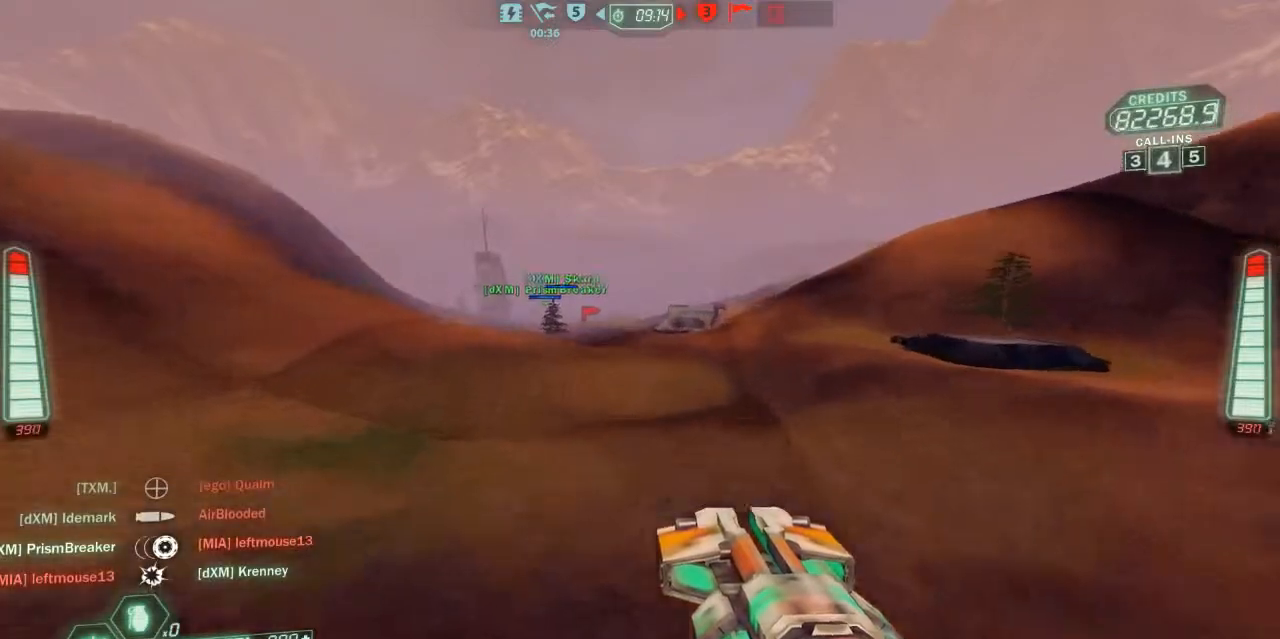
Gameplay with keyboard and mouse; each line is a JSON object with the keys held at the frame after it. "events" lists presses ("down") and releases ("up") of "a", "belt", "d", "die", "flag", "jump", "melee", "pack", "reload", "s", "scoreboard", "ski", "w", "wep" and "zoom" between this image and that frame as [ms after this image, input, new state], when the widget could be followed in between. No other keys are recorded. Mouse buttons are not recorded. Key names are as the overlay labels them; some are game actions (e.g. jump) rather than physical keys. Not read: mouse_move.
{"keys": ["d", "ski", "w"], "events": []}
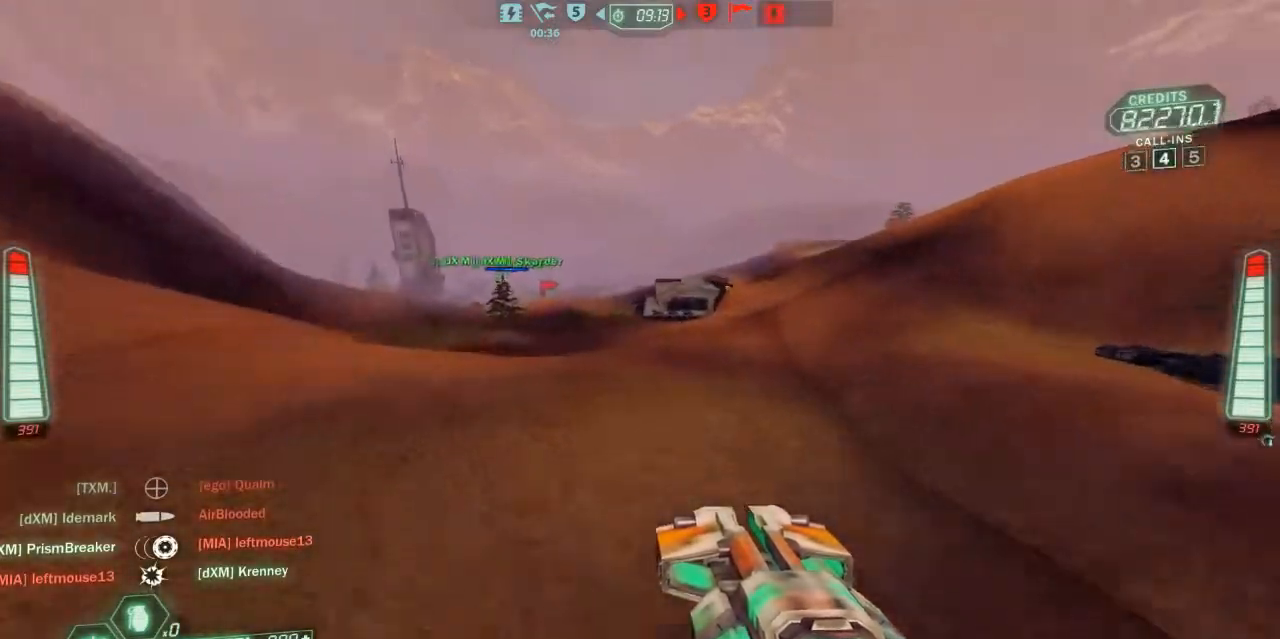
{"keys": ["d", "ski", "w"], "events": []}
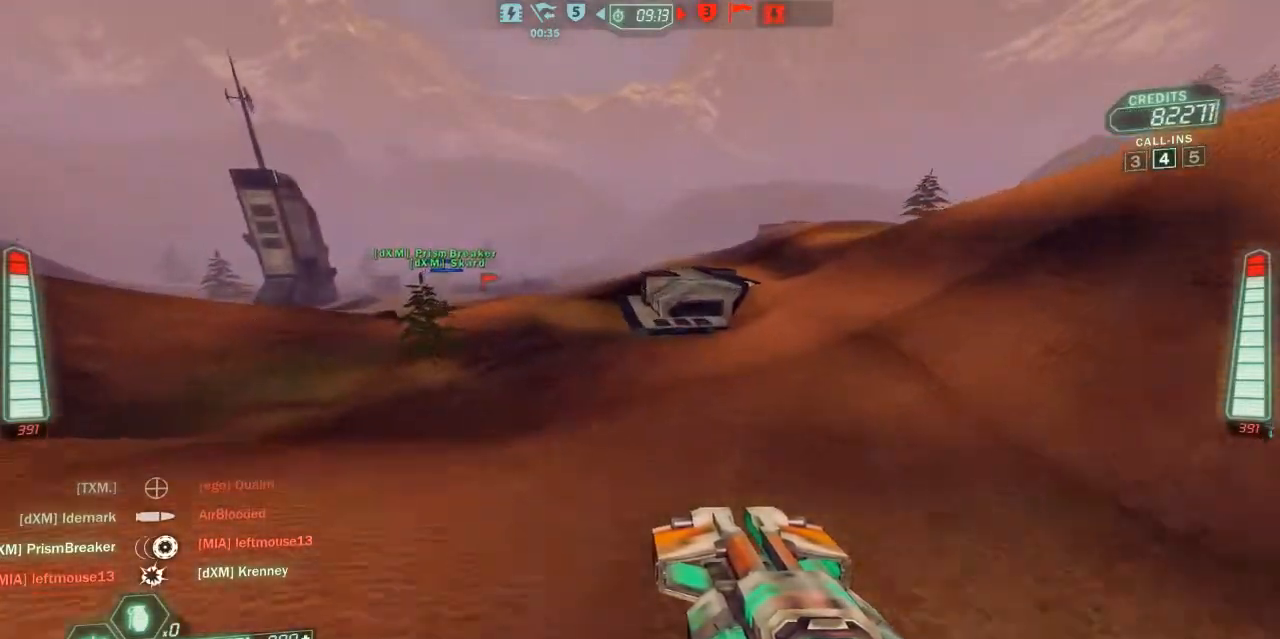
{"keys": ["d", "ski", "w"], "events": []}
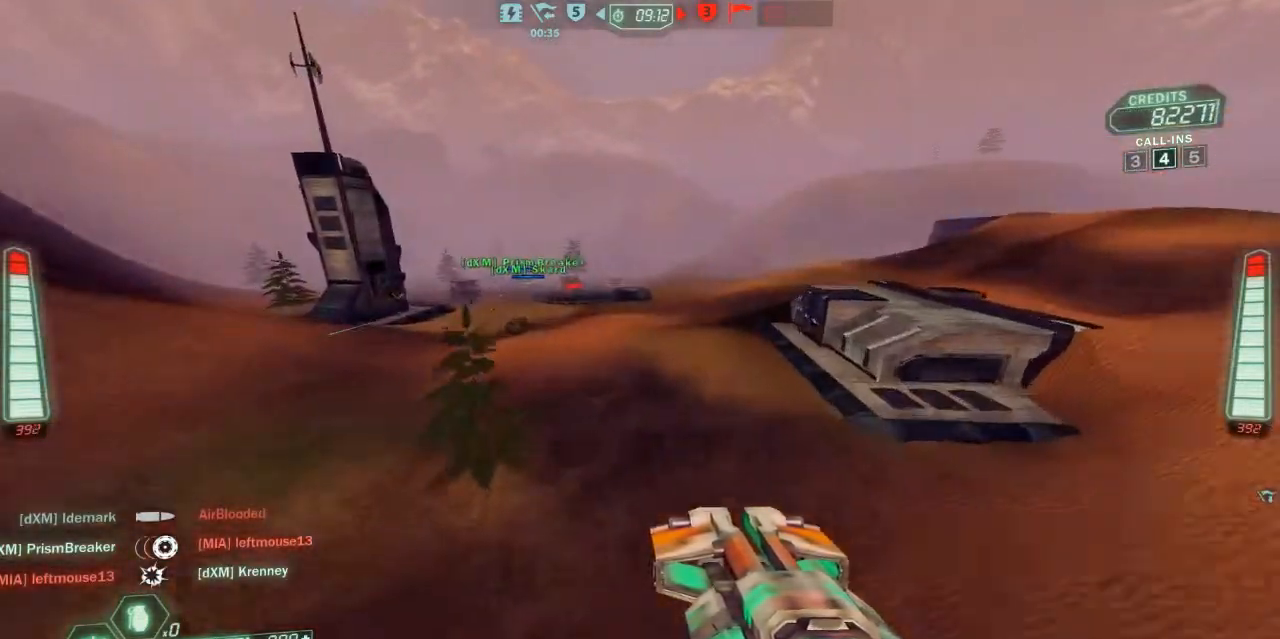
{"keys": ["d", "ski", "w"], "events": []}
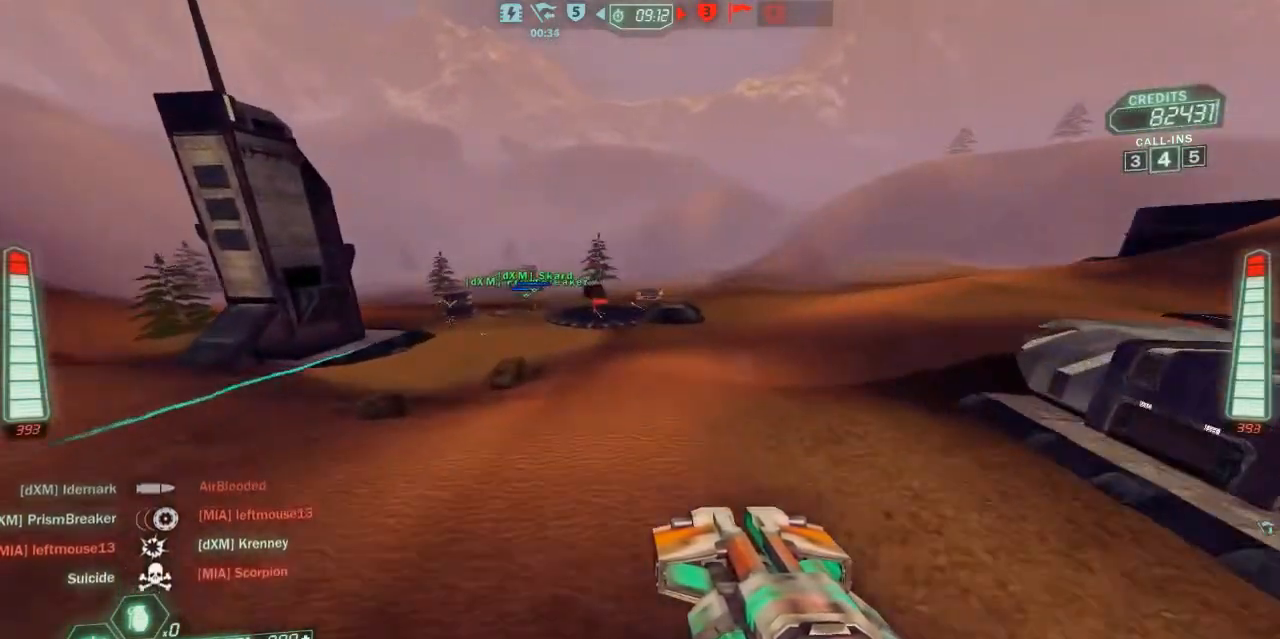
{"keys": ["ski", "w"], "events": [[233, "d", "up"]]}
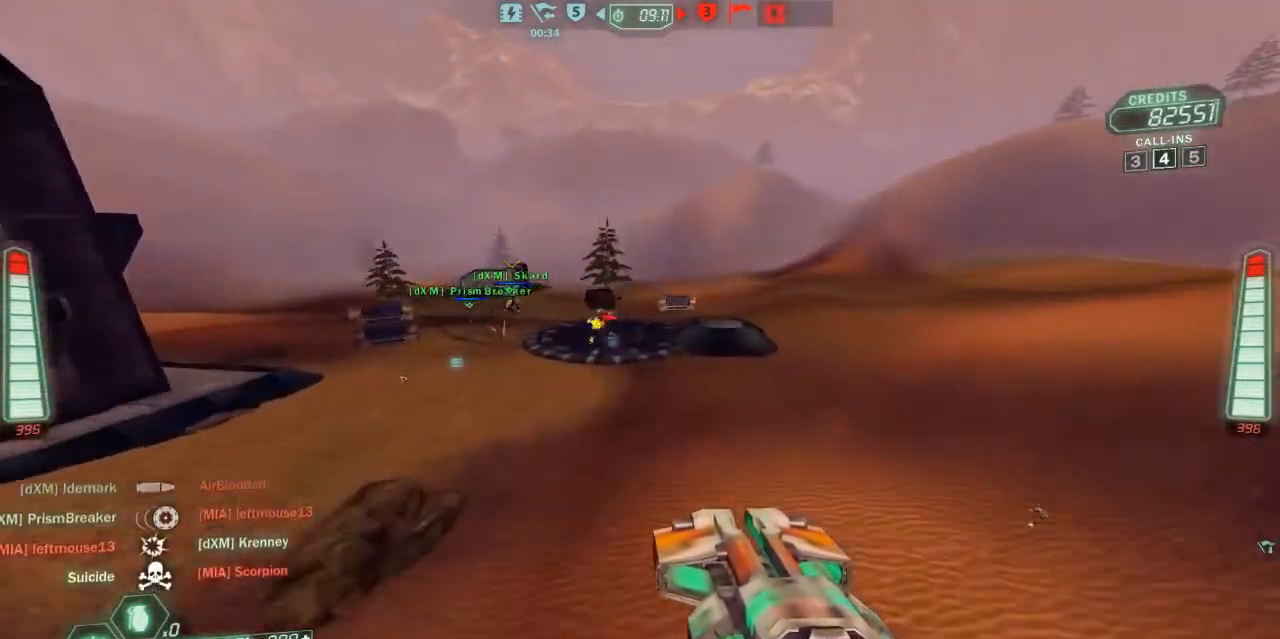
{"keys": ["ski", "w"], "events": [[67, "a", "down"], [267, "a", "up"]]}
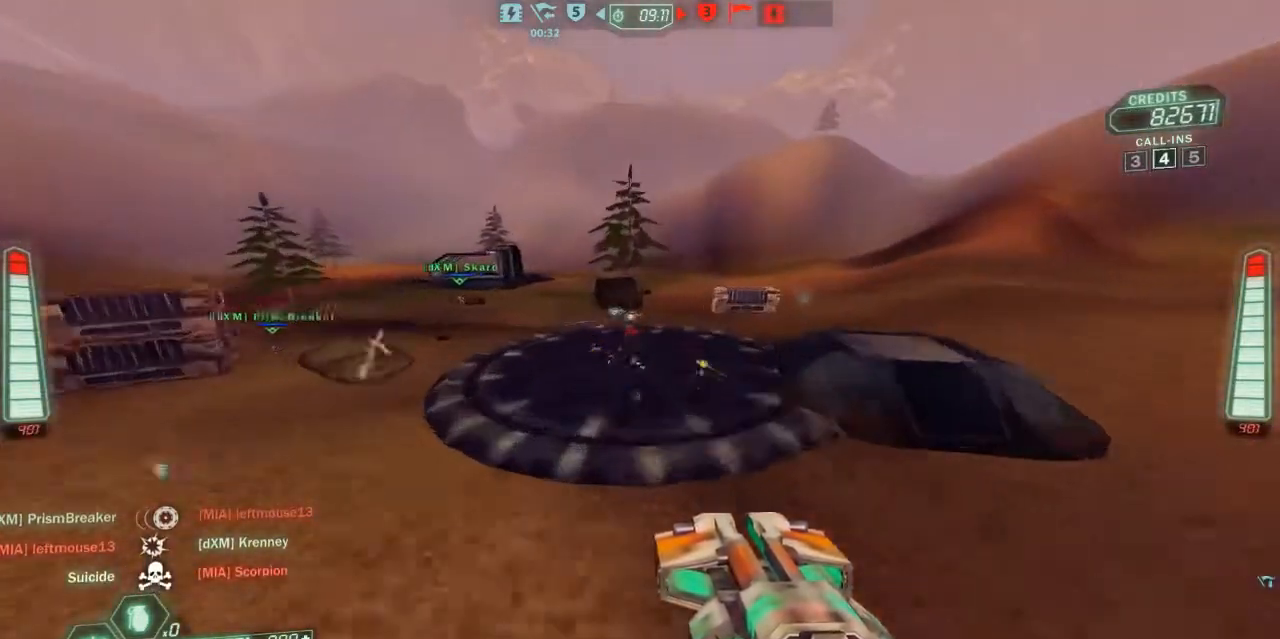
{"keys": ["jump", "ski", "w"], "events": [[500, "jump", "down"]]}
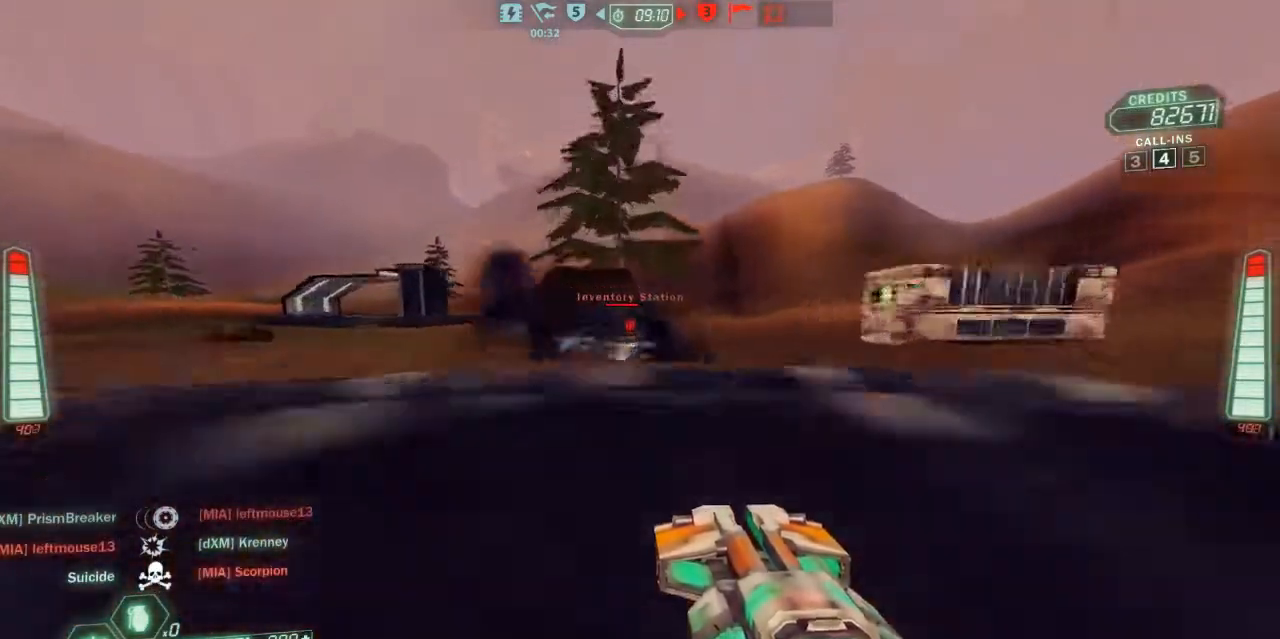
{"keys": ["d", "ski", "w"], "events": [[67, "d", "down"], [133, "jump", "up"]]}
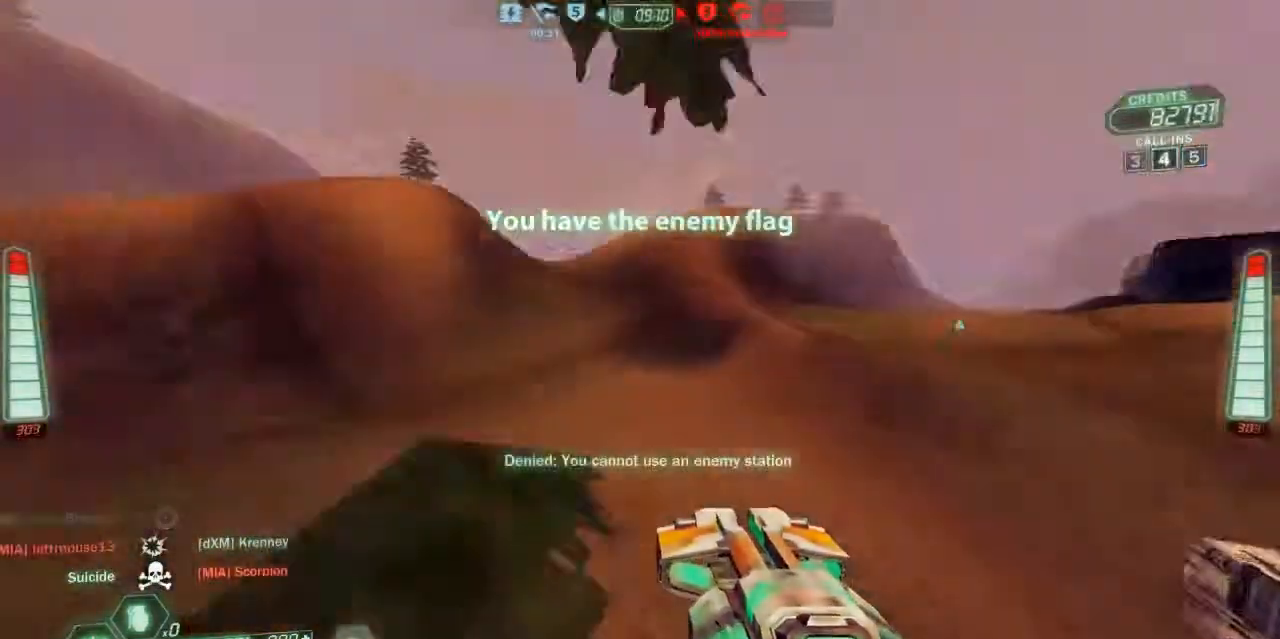
{"keys": ["d", "ski", "w"], "events": []}
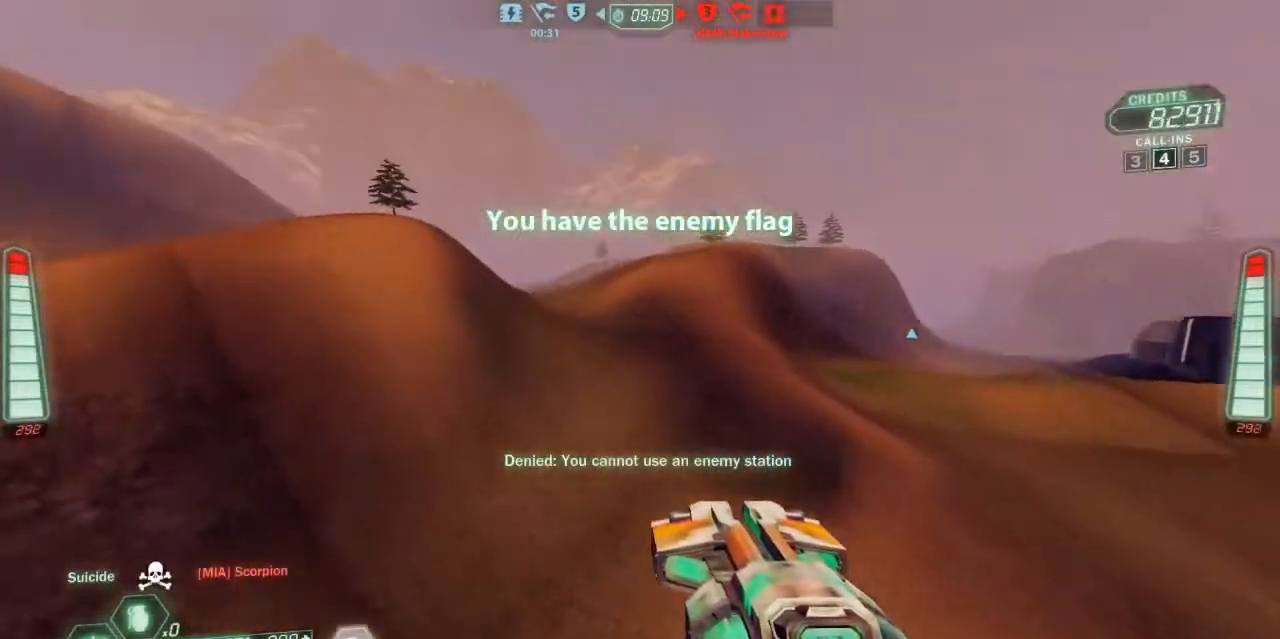
{"keys": ["ski", "w"], "events": [[467, "d", "up"]]}
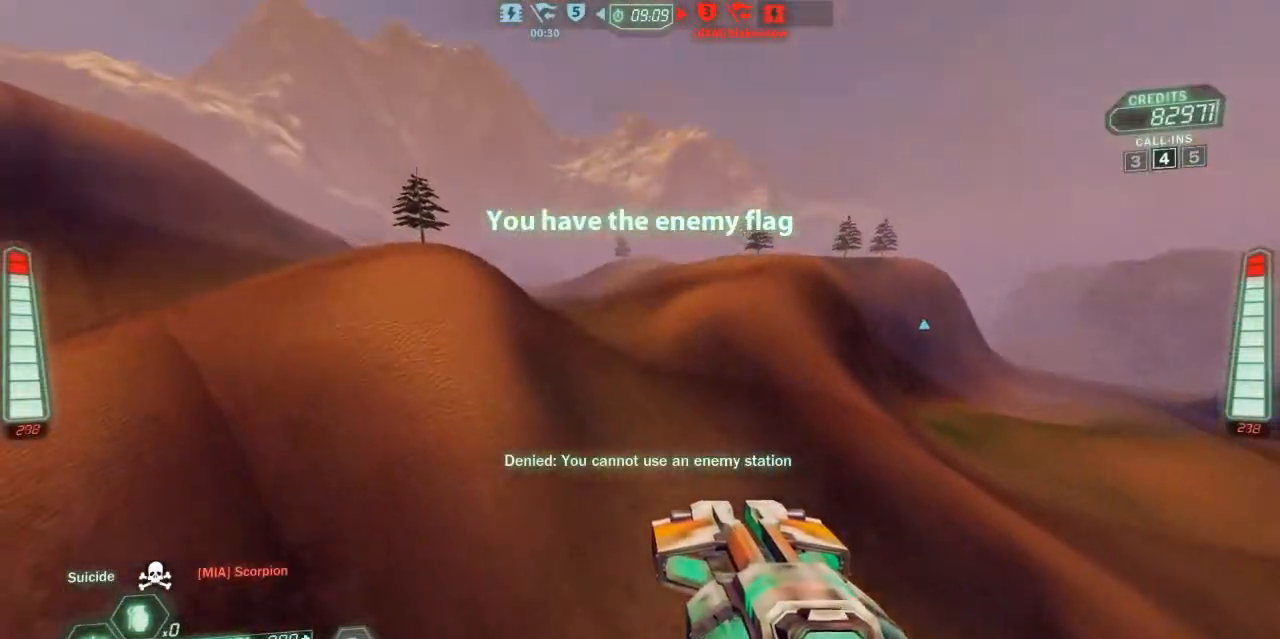
{"keys": ["ski", "w"], "events": []}
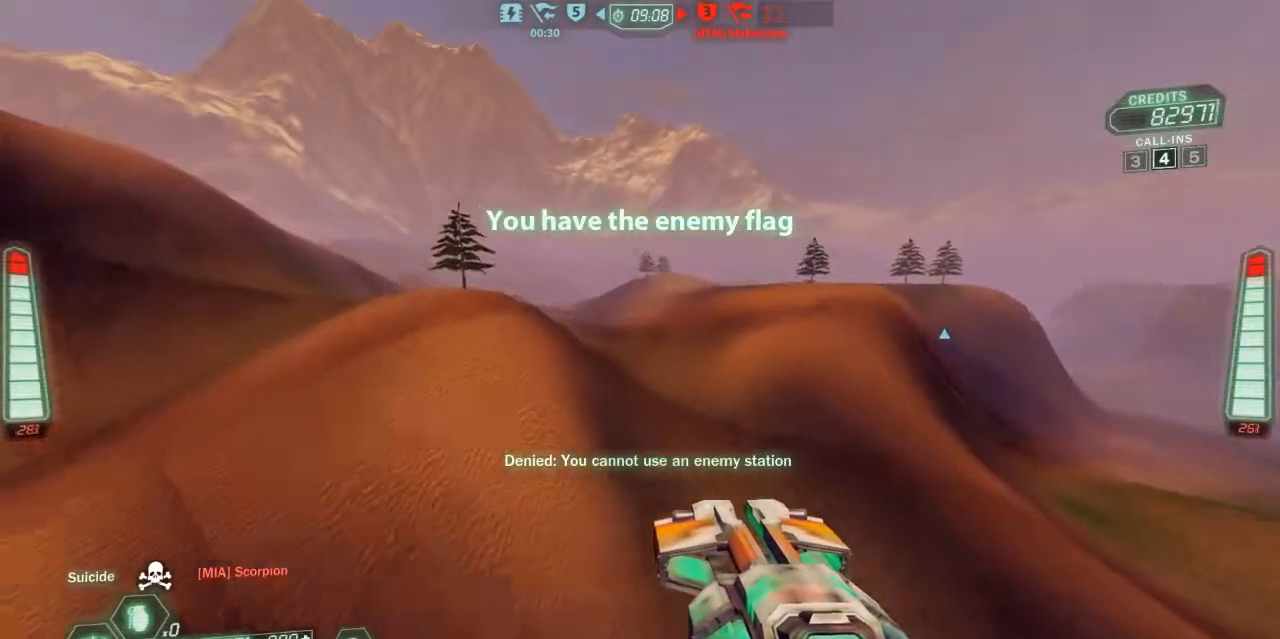
{"keys": ["d", "ski", "w"], "events": [[400, "d", "down"]]}
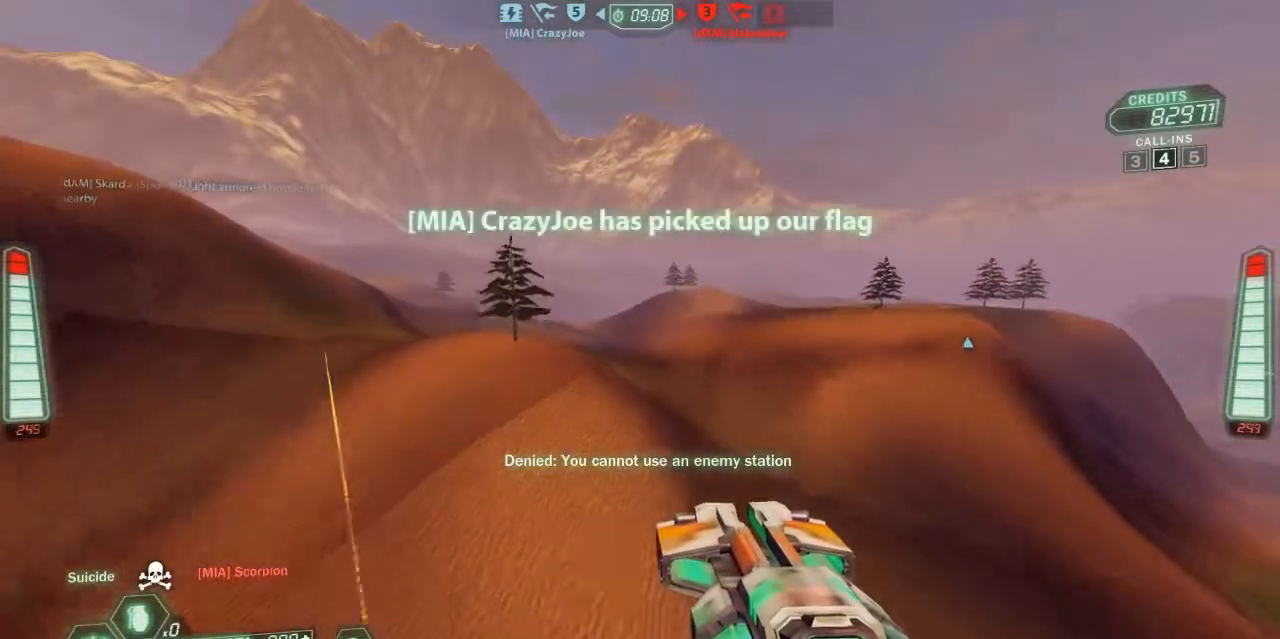
{"keys": ["a", "ski", "w"], "events": [[133, "d", "up"], [467, "a", "down"]]}
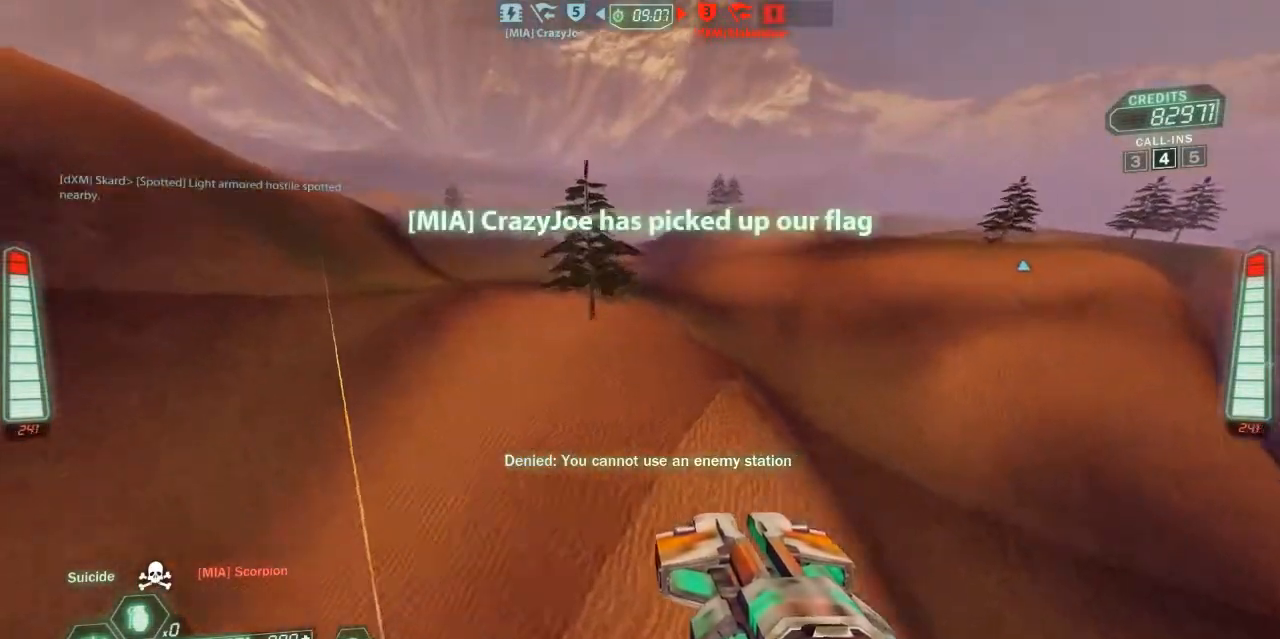
{"keys": ["d", "ski", "w"], "events": [[233, "a", "up"], [500, "d", "down"]]}
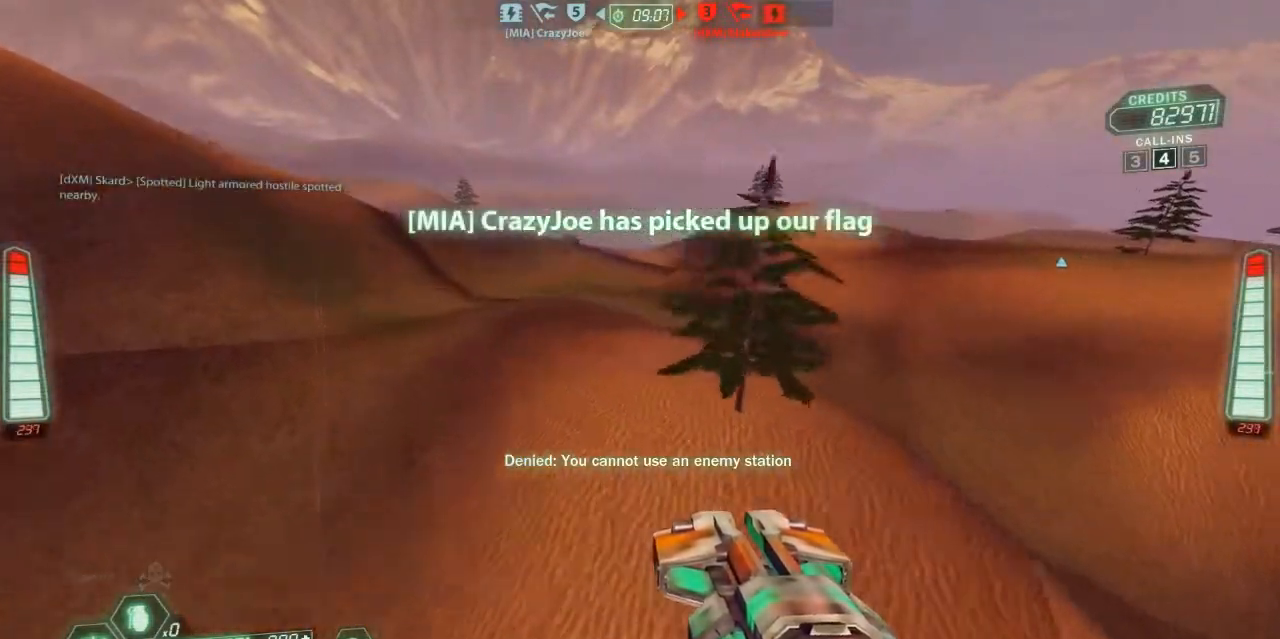
{"keys": ["d", "ski", "w"], "events": []}
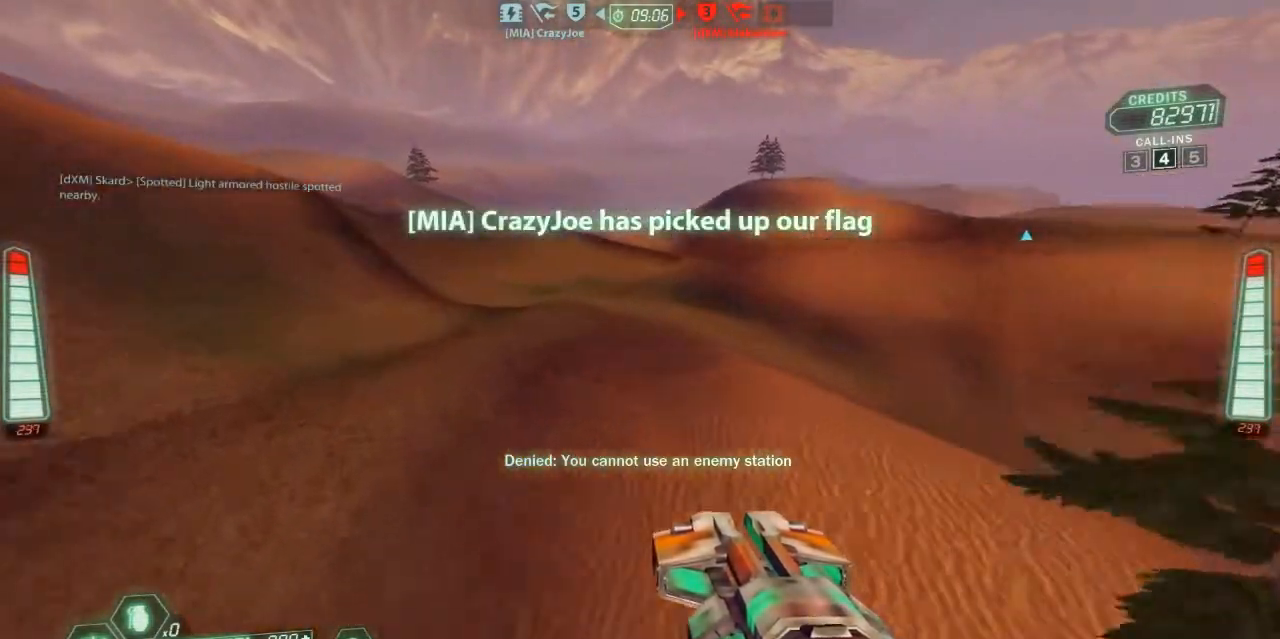
{"keys": ["d", "ski", "w"], "events": []}
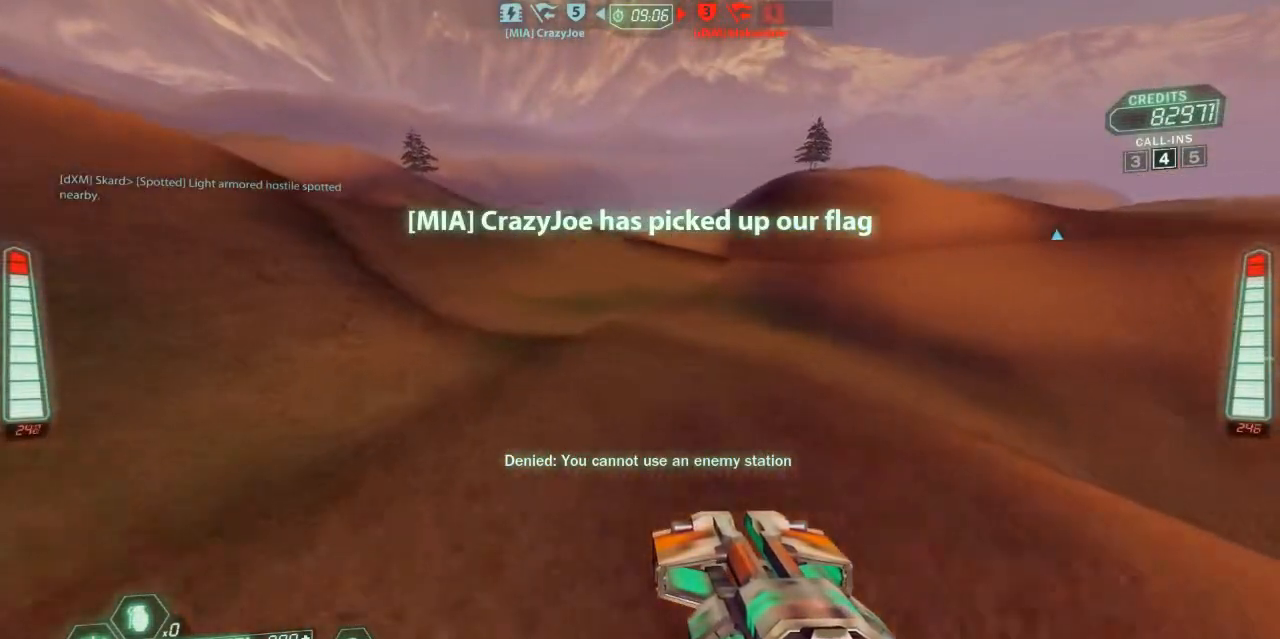
{"keys": ["d", "ski", "w"], "events": []}
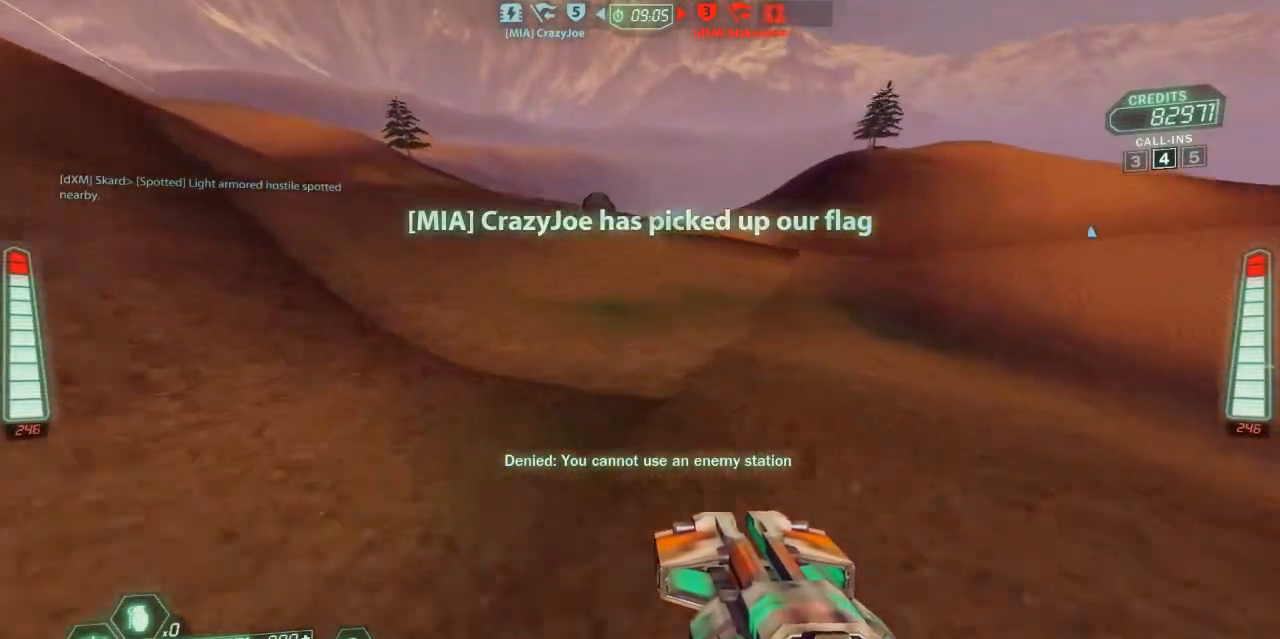
{"keys": ["d", "ski", "w"], "events": []}
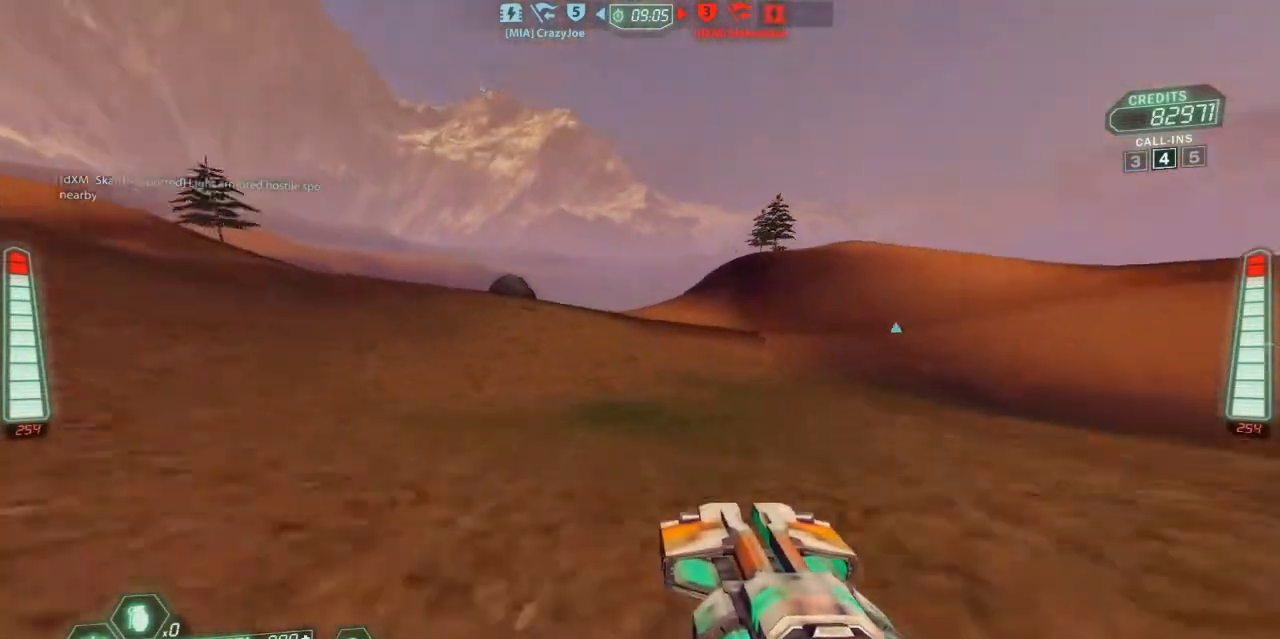
{"keys": ["d", "ski", "w"], "events": []}
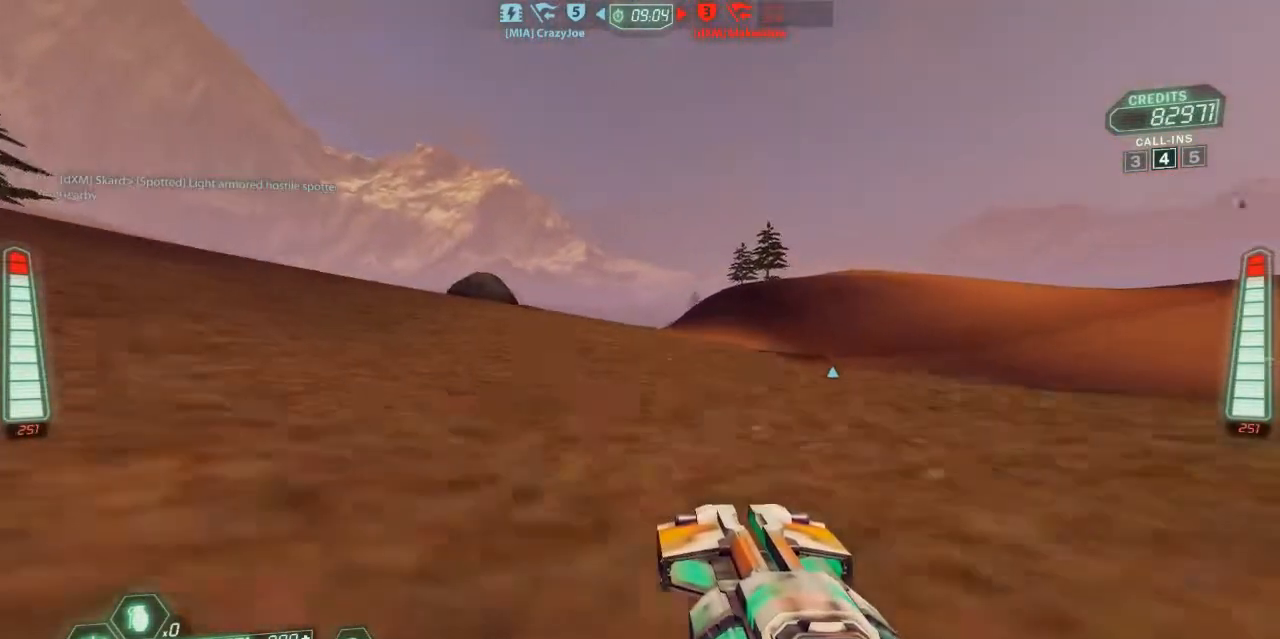
{"keys": ["d", "ski", "w"], "events": []}
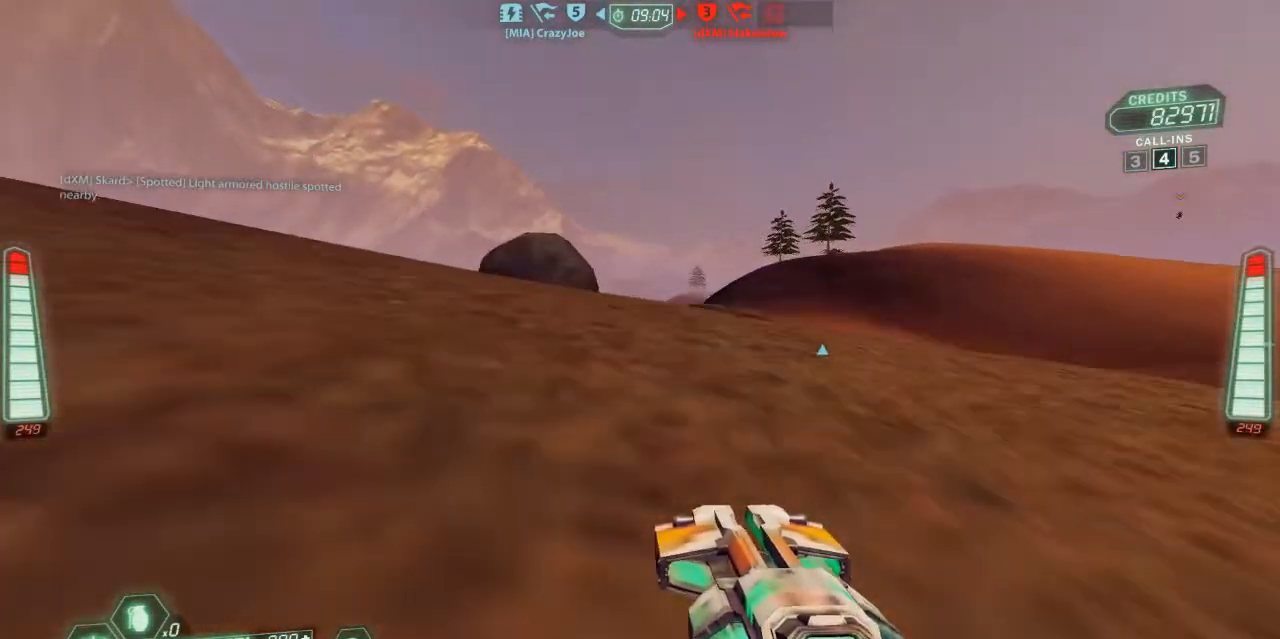
{"keys": ["d", "ski", "w"], "events": [[133, "zoom", "down"], [167, "zoom", "up"]]}
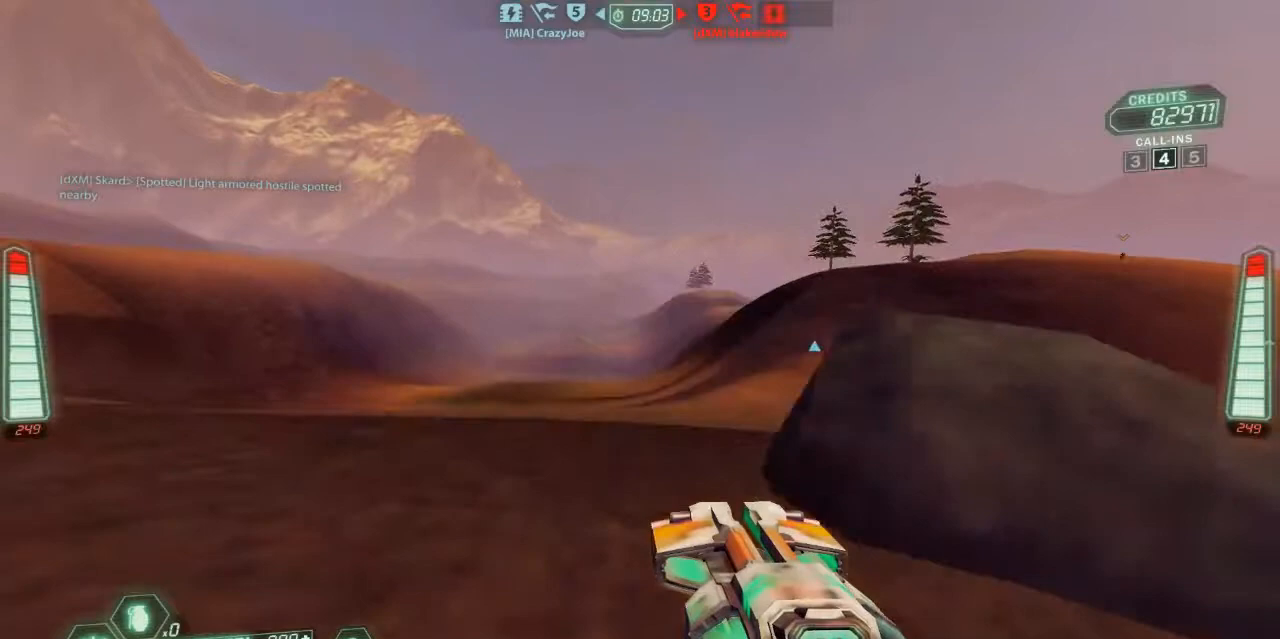
{"keys": ["a", "ski", "w"], "events": [[333, "a", "down"], [367, "d", "up"]]}
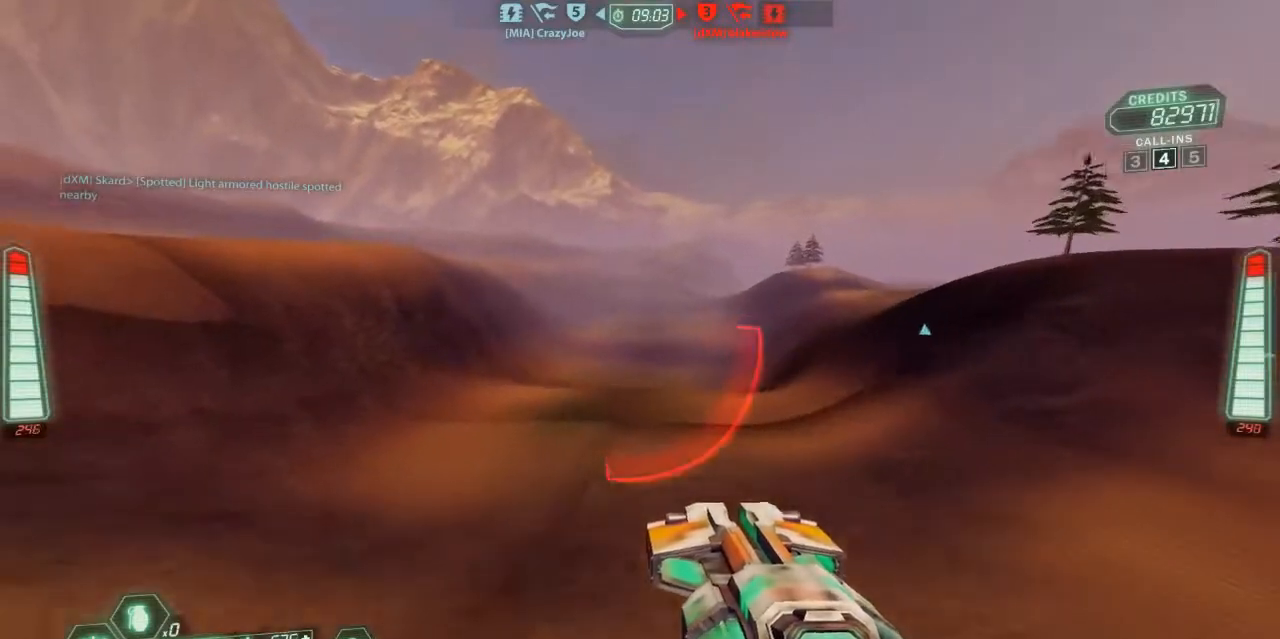
{"keys": ["ski", "w"], "events": [[500, "a", "up"]]}
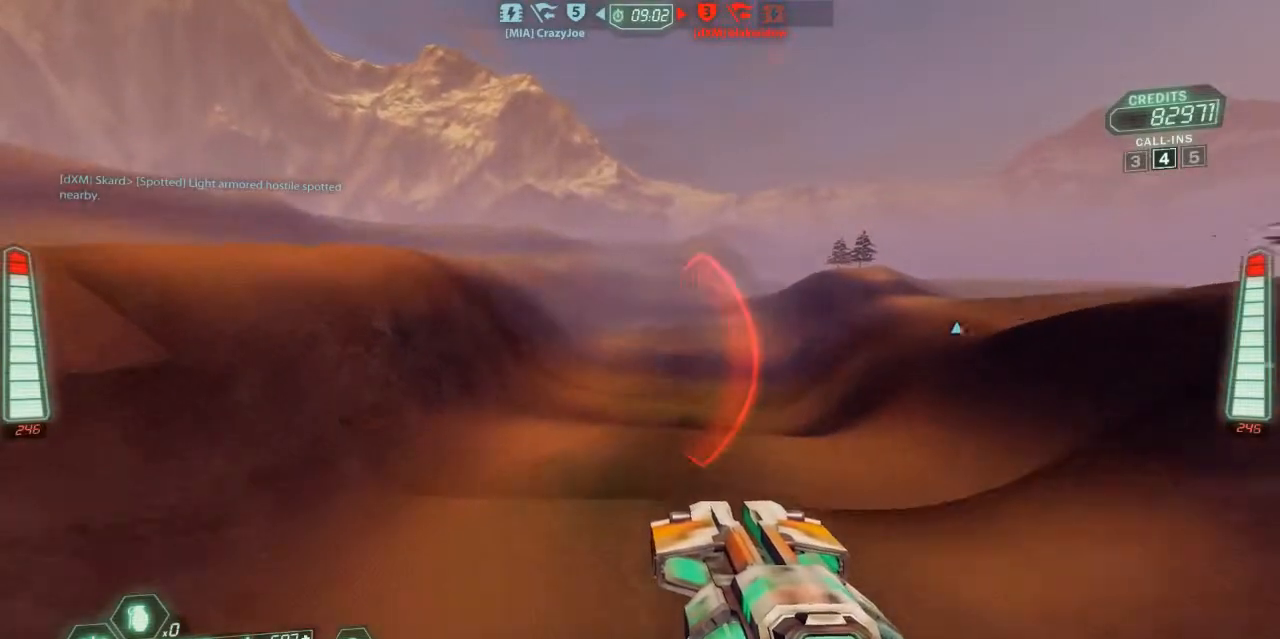
{"keys": ["ski", "w", "zoom"], "events": [[467, "zoom", "down"]]}
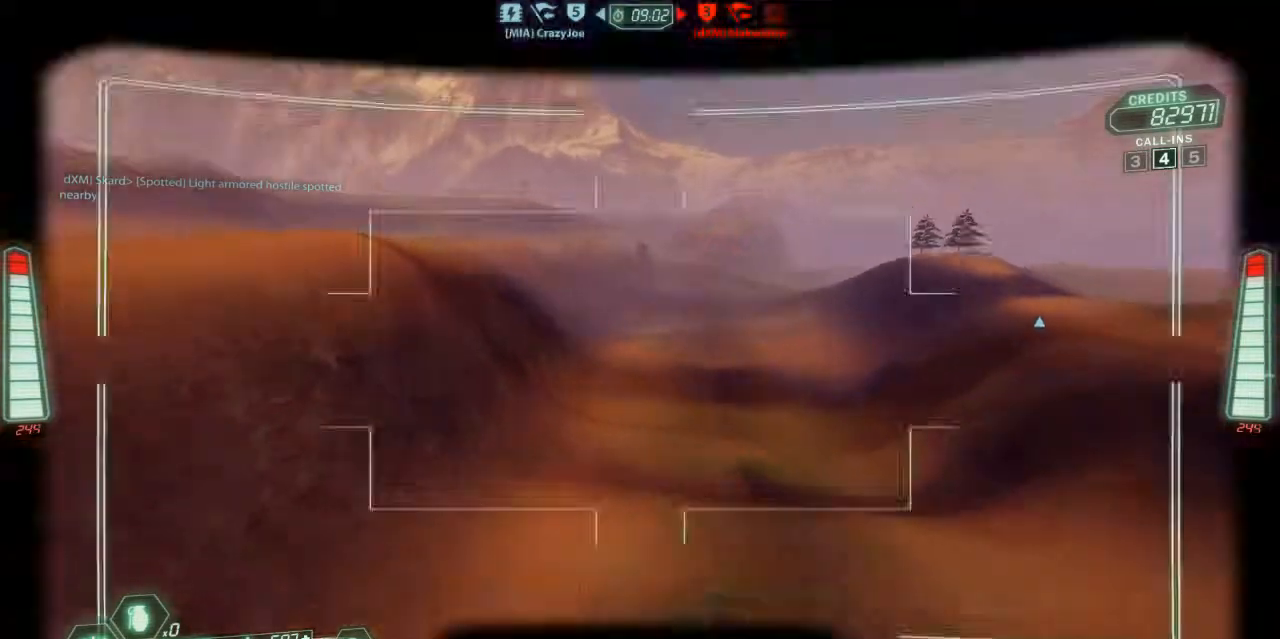
{"keys": ["ski", "w"], "events": [[100, "zoom", "up"]]}
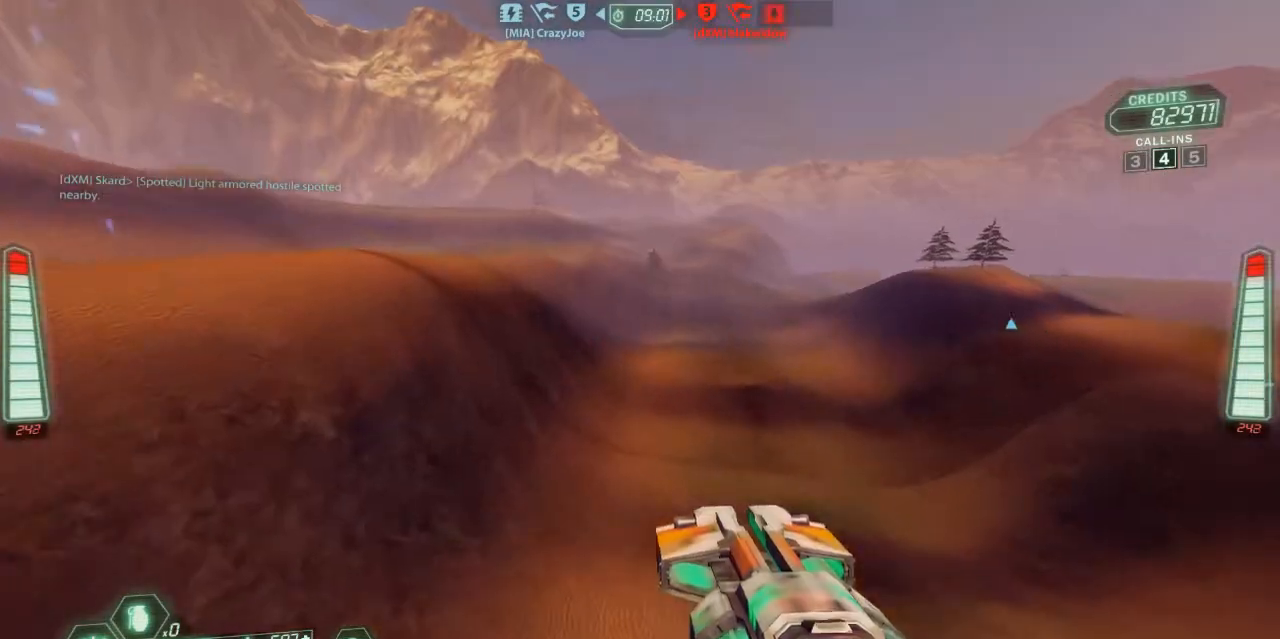
{"keys": ["d", "ski", "w"], "events": [[167, "zoom", "down"], [233, "d", "down"], [267, "zoom", "up"]]}
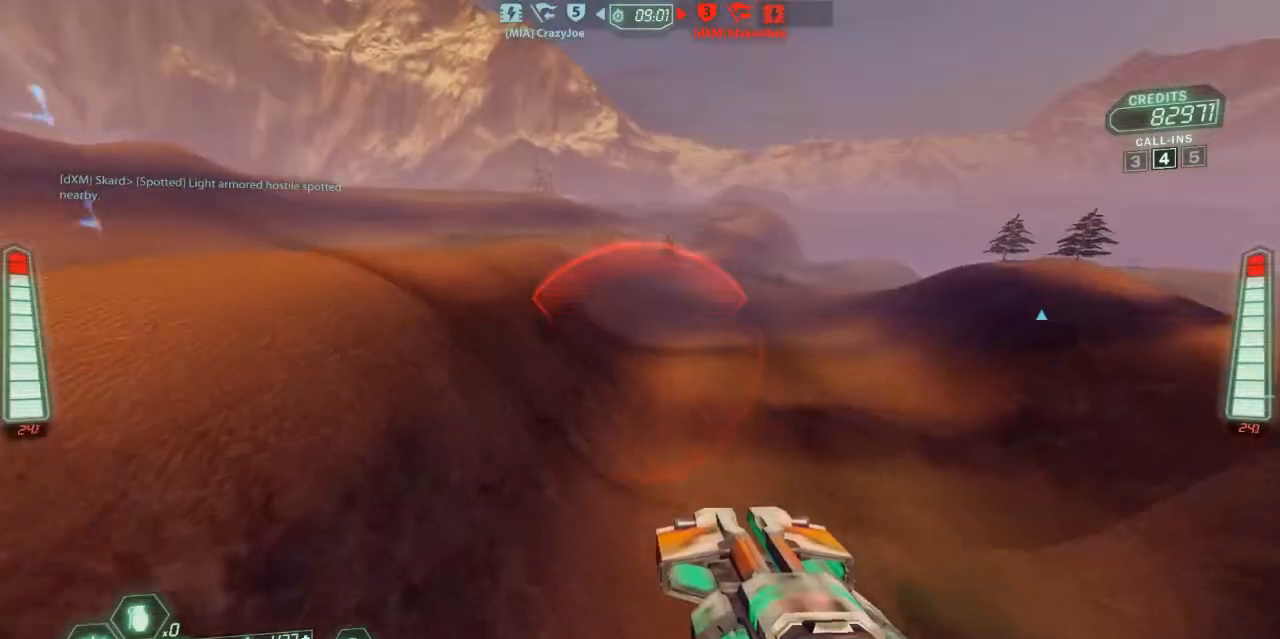
{"keys": ["d", "ski", "w"], "events": [[300, "zoom", "down"], [400, "zoom", "up"]]}
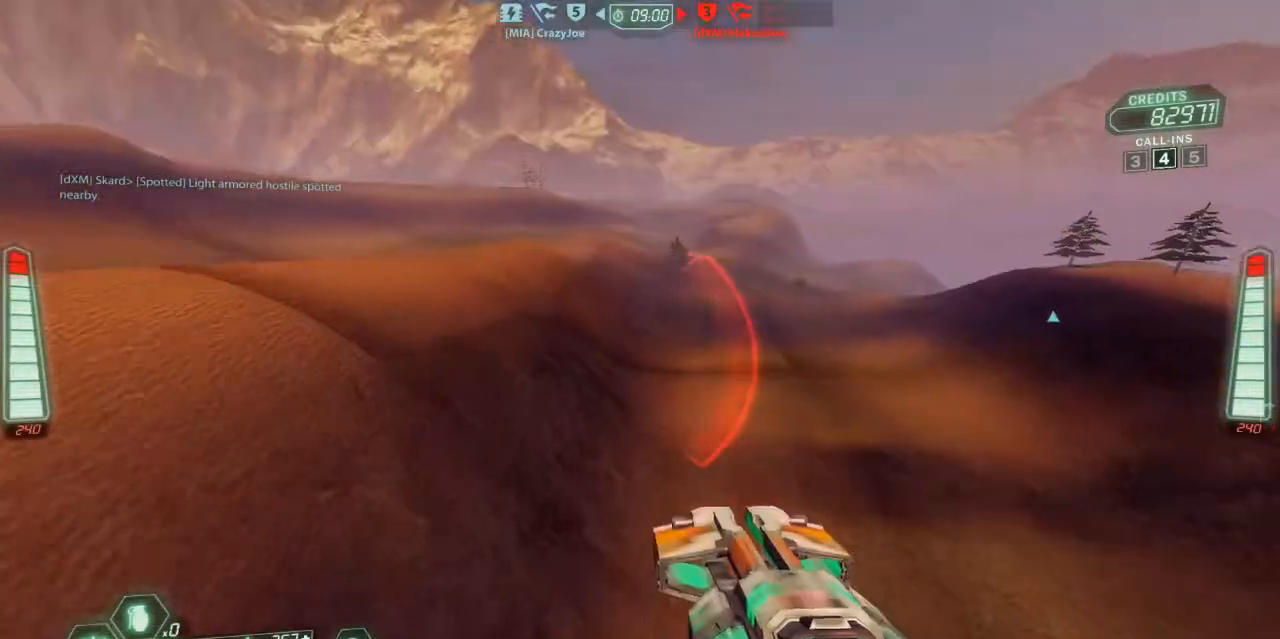
{"keys": ["ski", "w"], "events": [[333, "d", "up"]]}